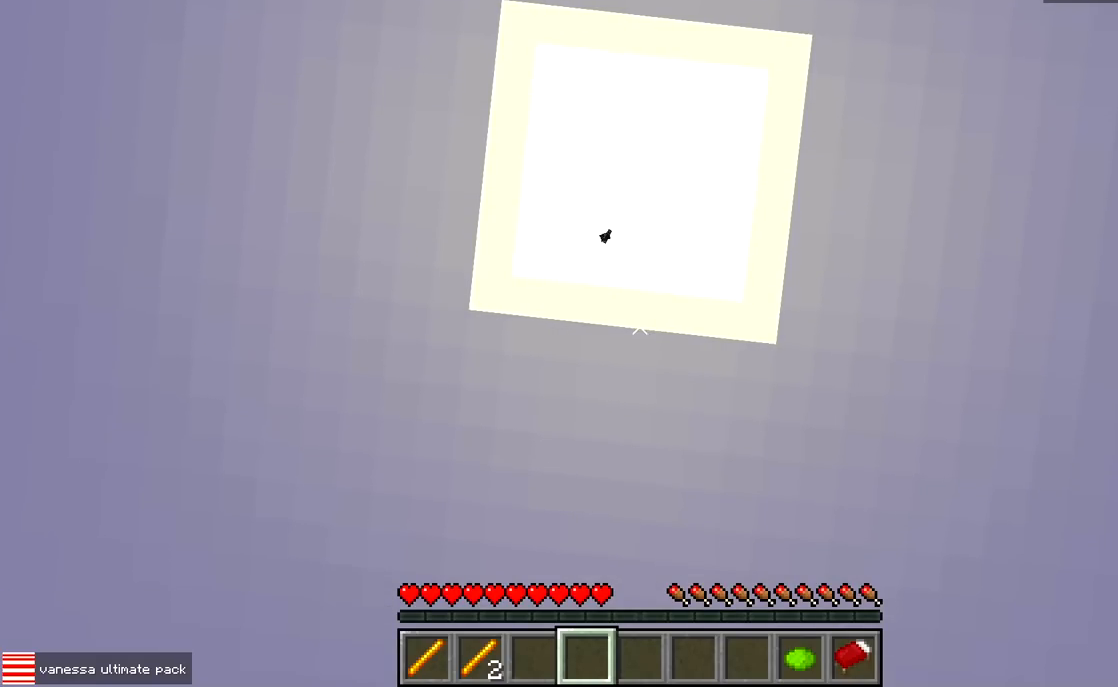
Gameplay with keyboard; each line is a JSON object with the keys held at the frame after it. "events" lists presses ("down") and releases ("up") of "a", "d", "s" and "w" between this image and that frame as [ms after this image, input, new state], when the widget could be followed in between. No other keys are recorded. Mouse input is not recorded.
{"keys": ["a"], "events": [[50, "a", "down"]]}
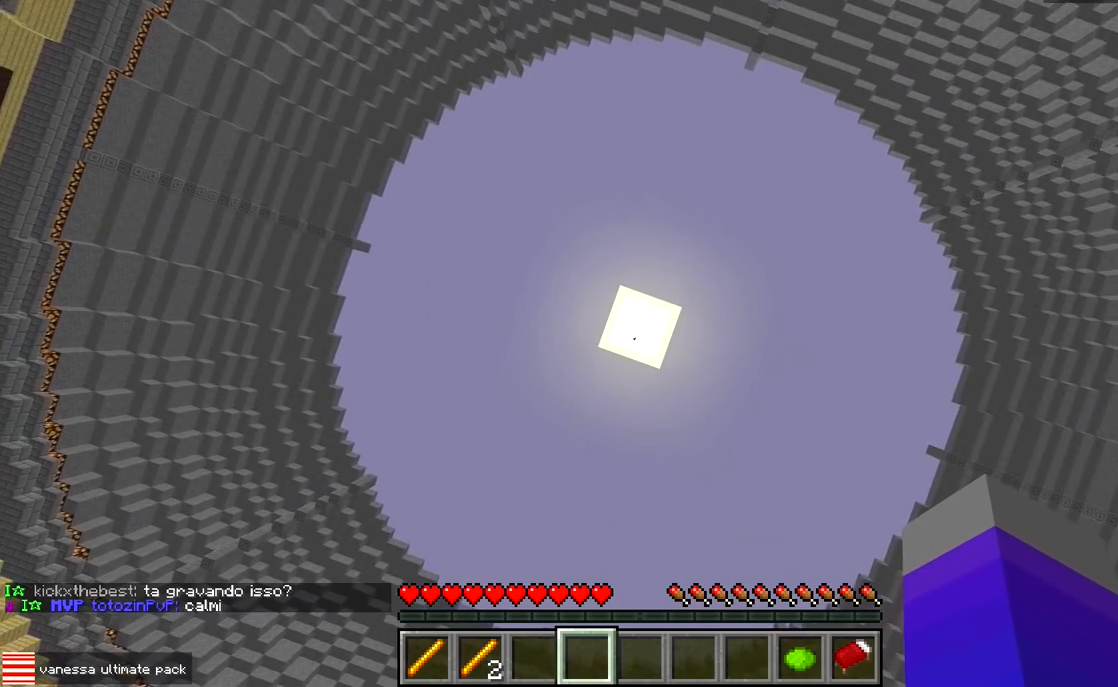
{"keys": ["a", "s"], "events": [[17, "s", "down"]]}
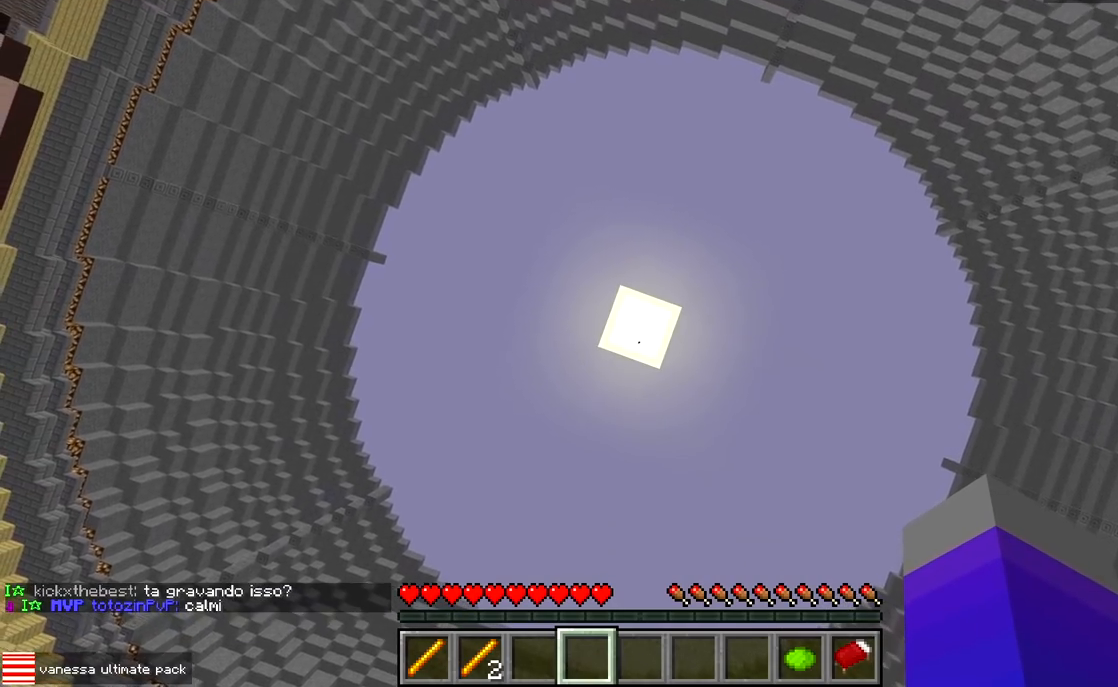
{"keys": ["a", "s"], "events": []}
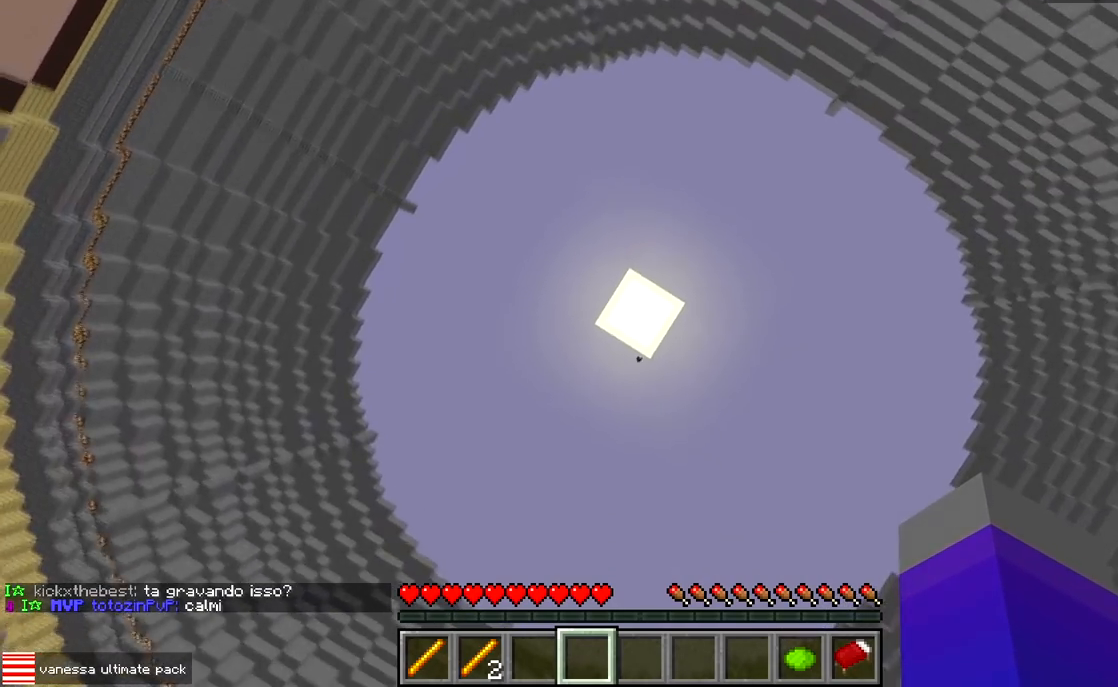
{"keys": ["a", "s"], "events": []}
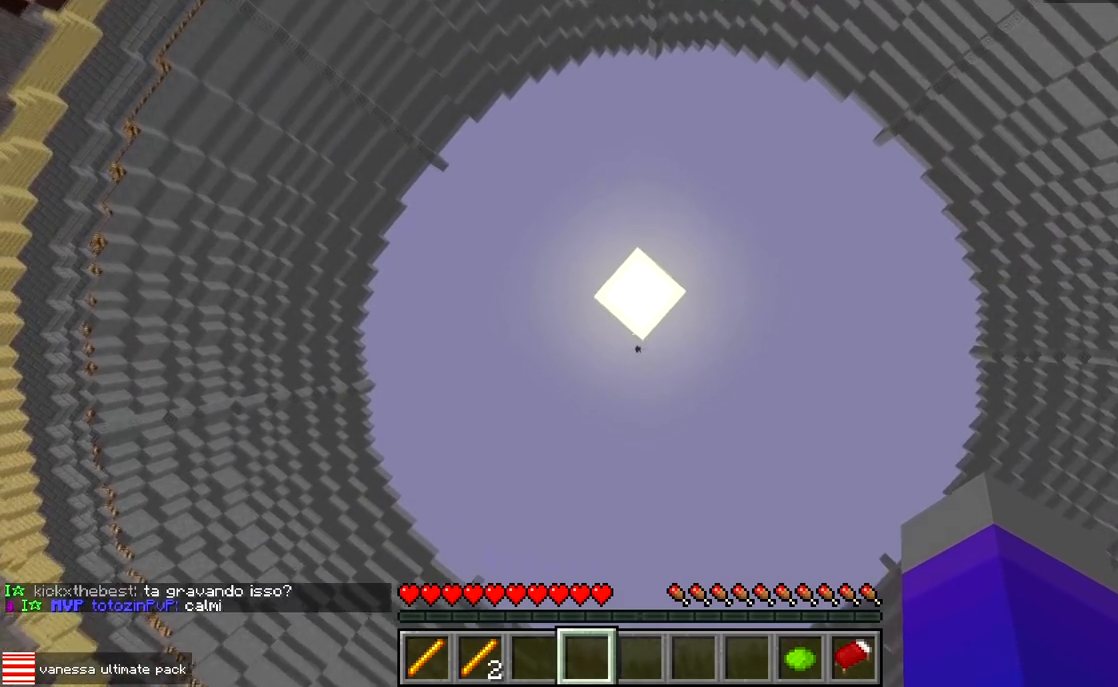
{"keys": ["a", "s"], "events": []}
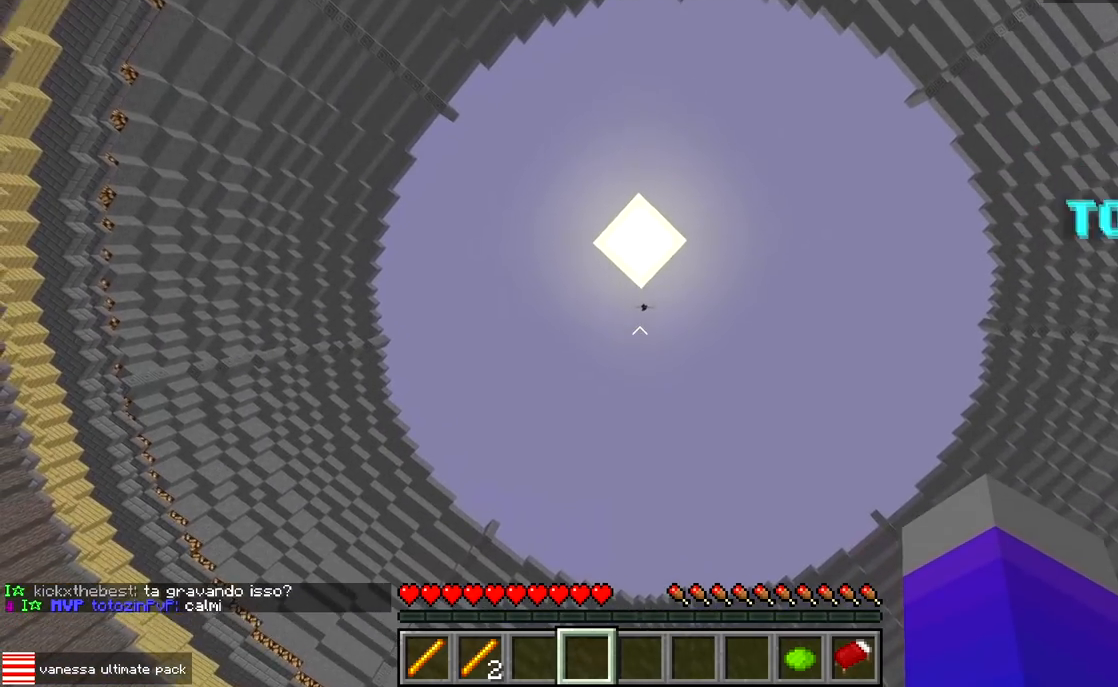
{"keys": [], "events": [[100, "s", "up"], [150, "a", "up"]]}
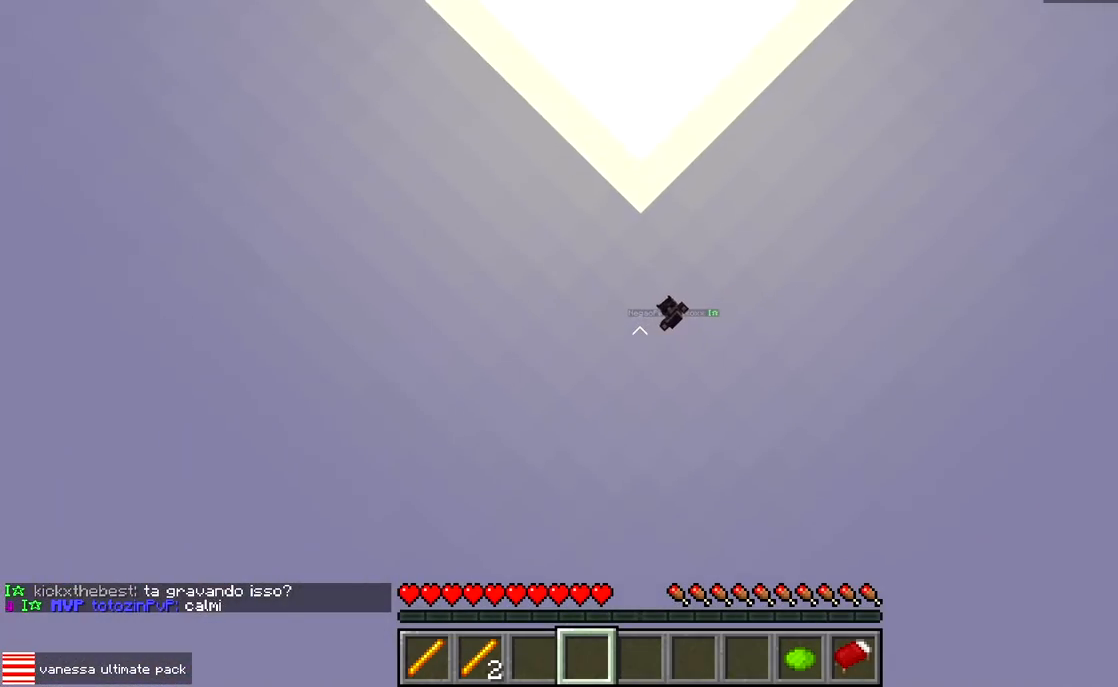
{"keys": ["s"], "events": [[217, "d", "down"], [217, "s", "down"], [317, "d", "up"]]}
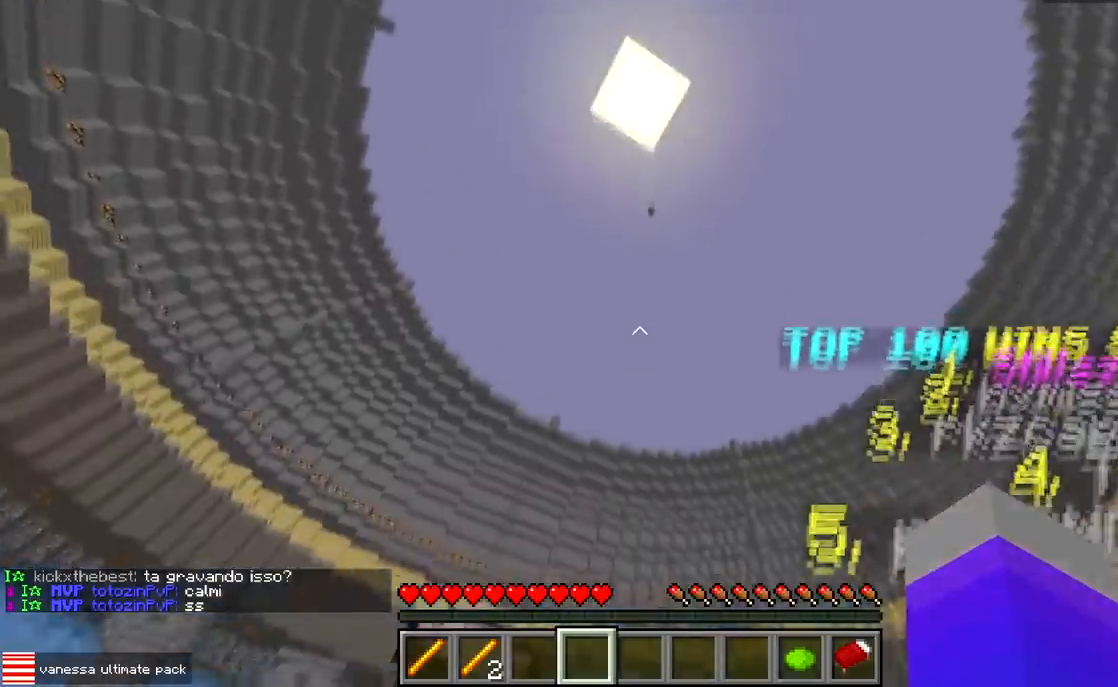
{"keys": [], "events": [[267, "s", "up"]]}
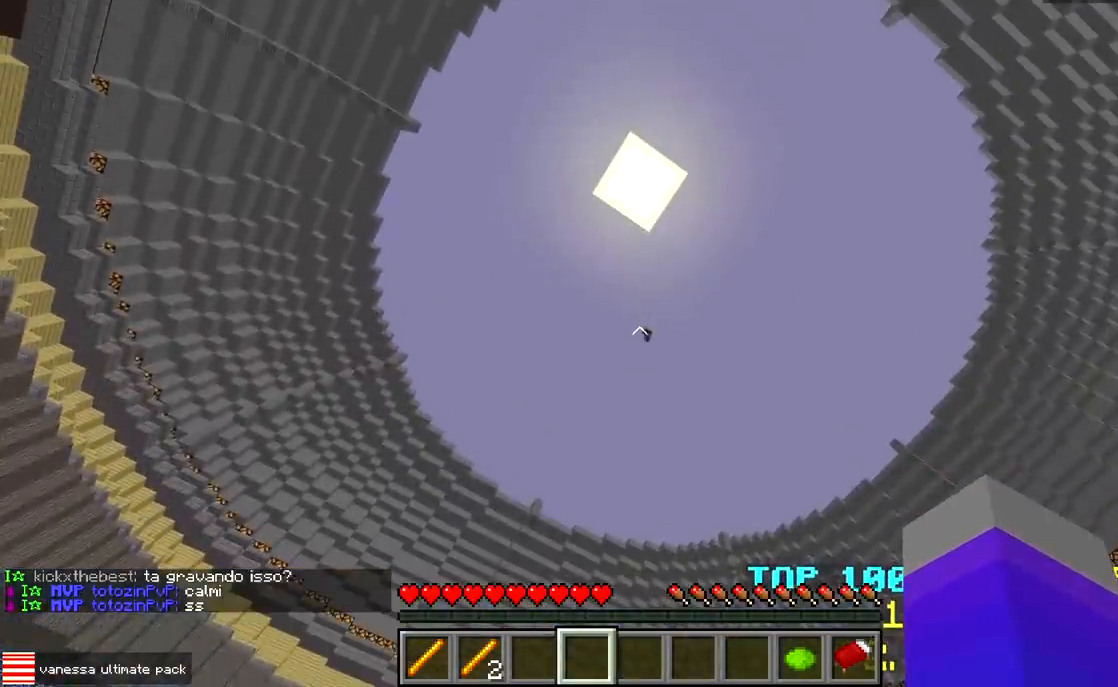
{"keys": [], "events": []}
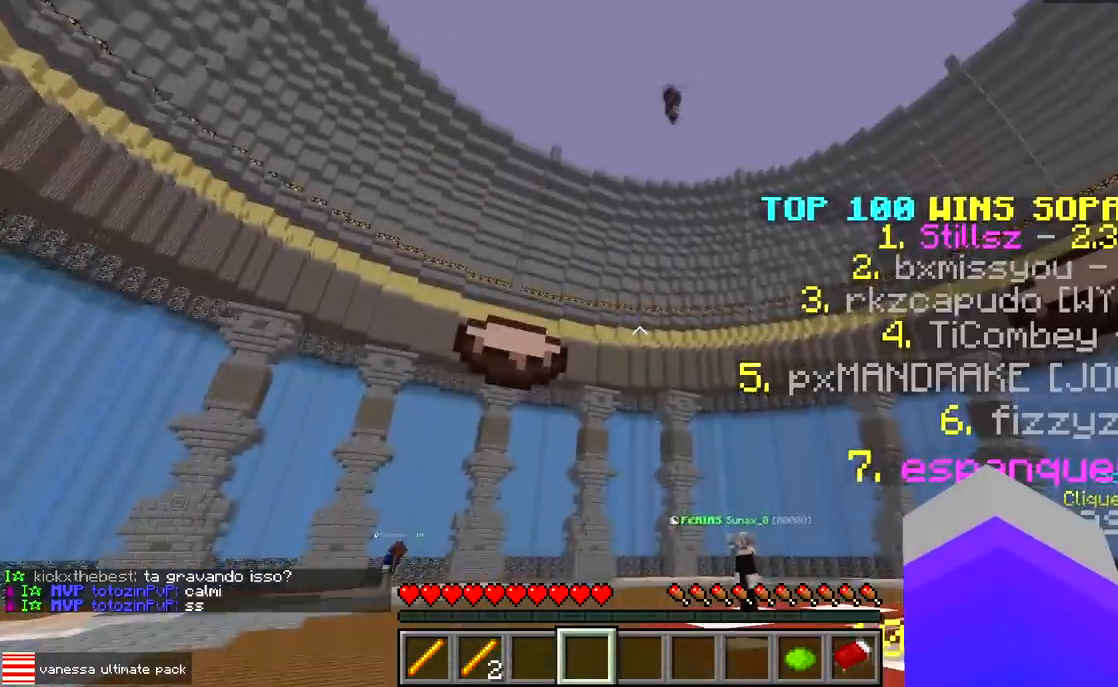
{"keys": [], "events": []}
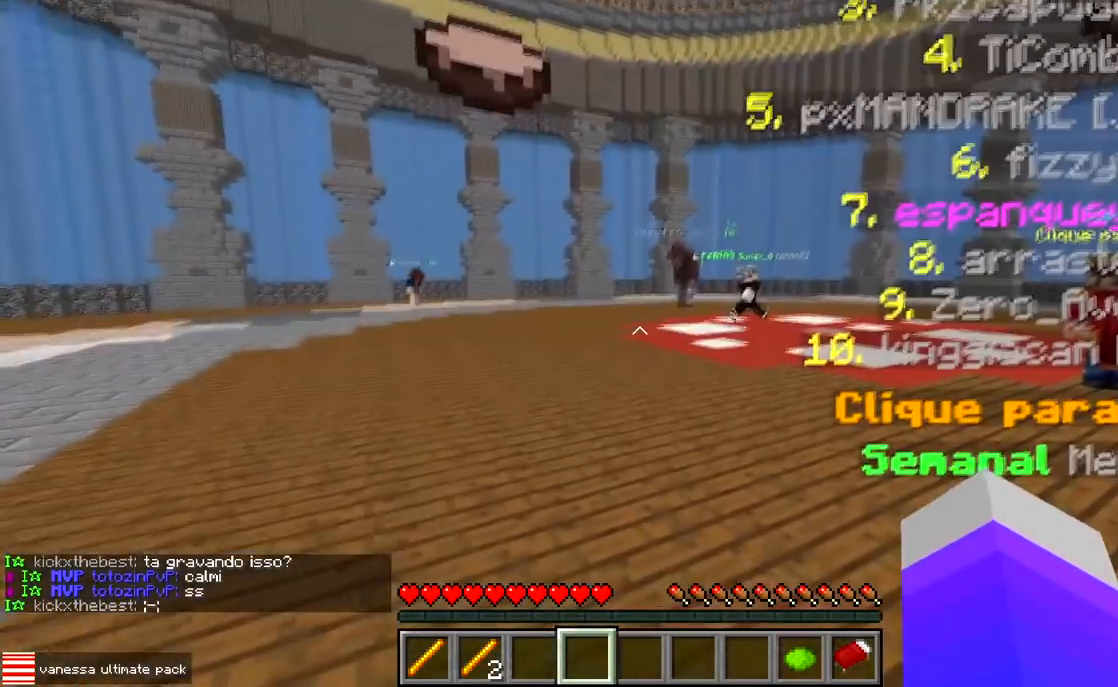
{"keys": [], "events": []}
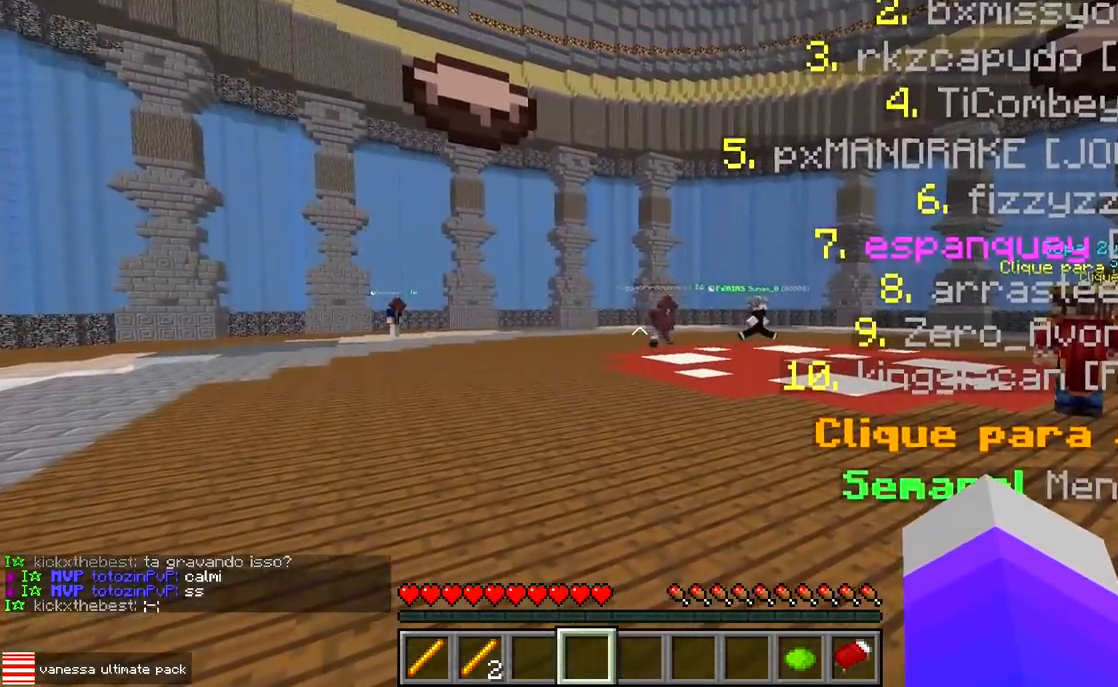
{"keys": [], "events": []}
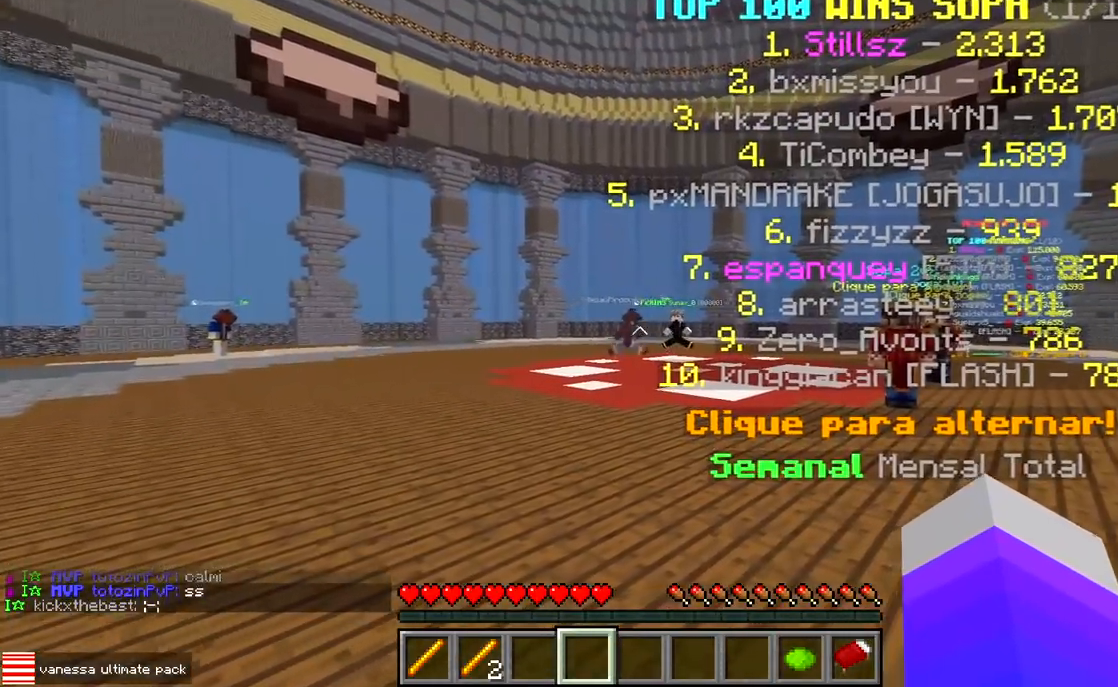
{"keys": ["w"], "events": [[350, "w", "down"]]}
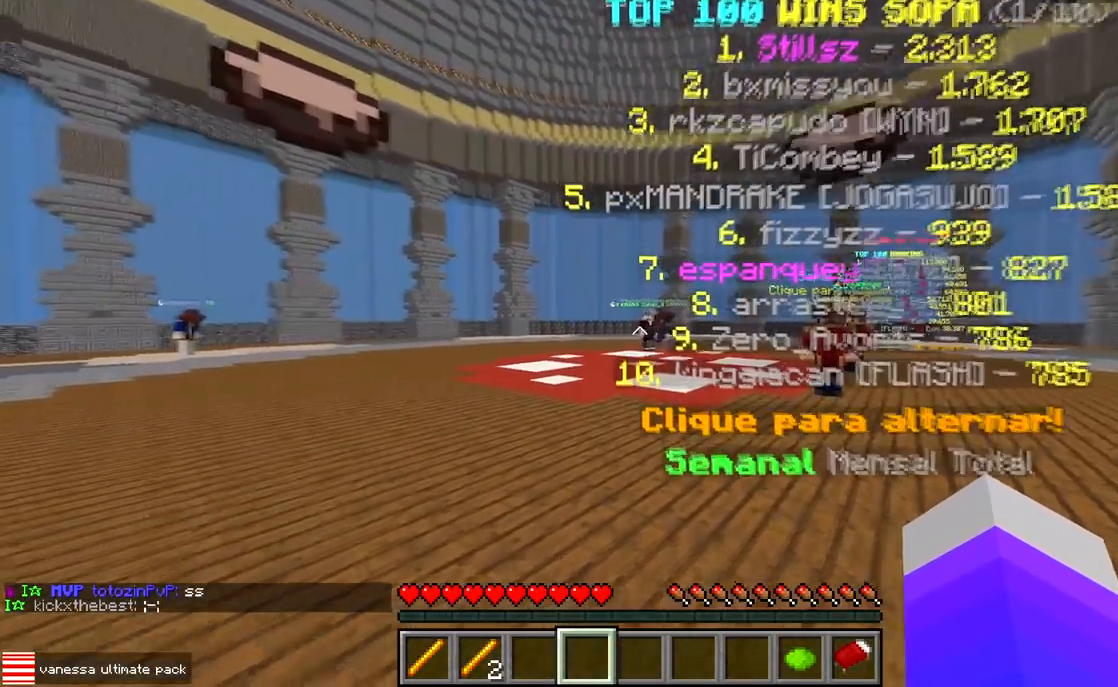
{"keys": ["w"], "events": [[117, "a", "down"], [483, "a", "up"]]}
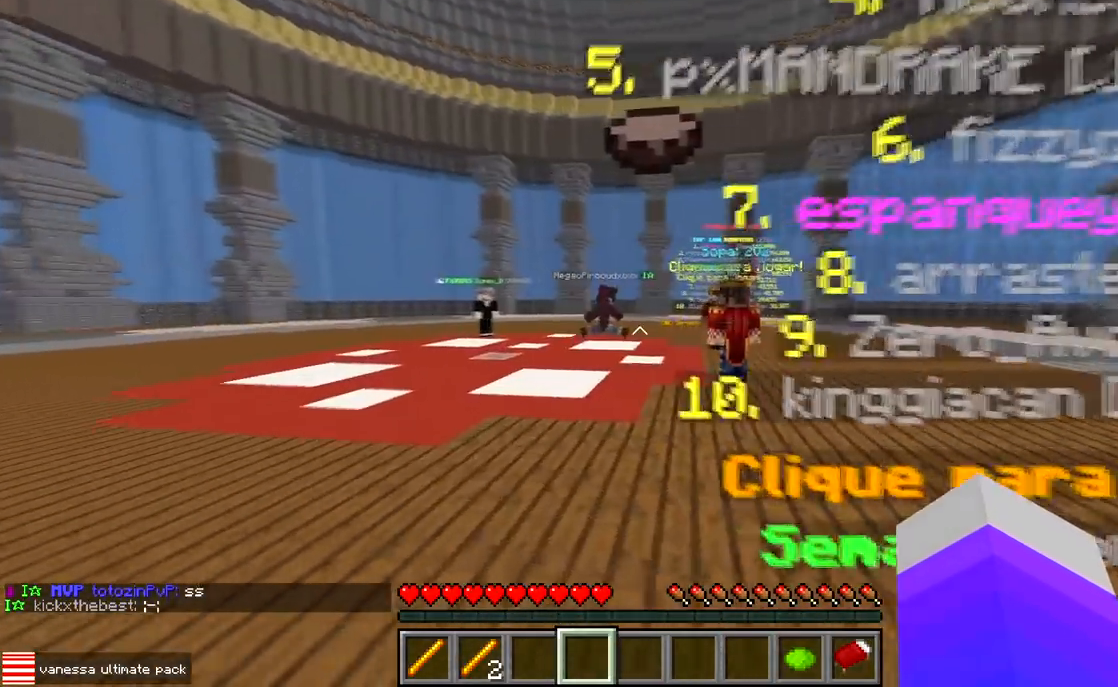
{"keys": ["a", "w"], "events": [[317, "a", "down"]]}
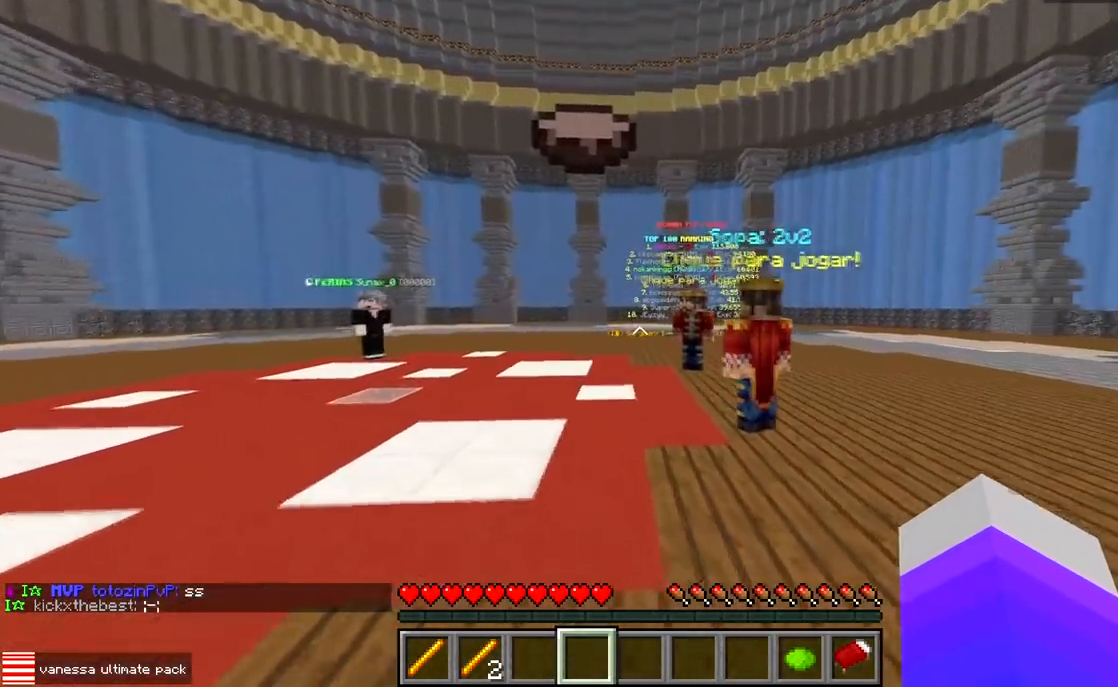
{"keys": [], "events": [[50, "a", "up"], [83, "w", "up"]]}
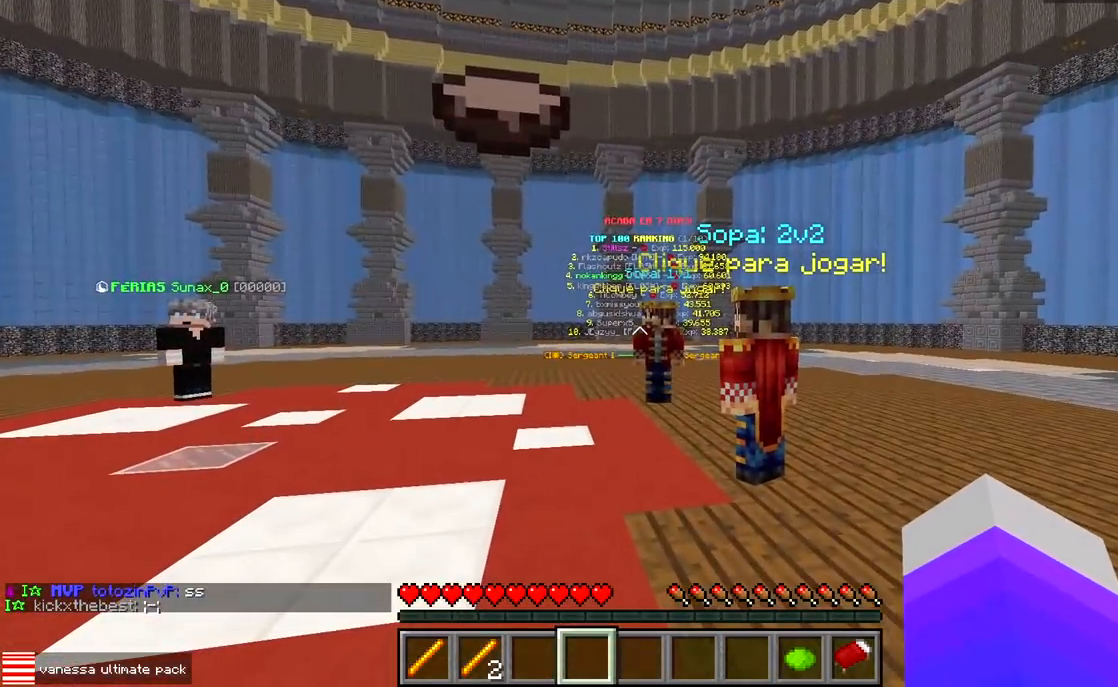
{"keys": [], "events": []}
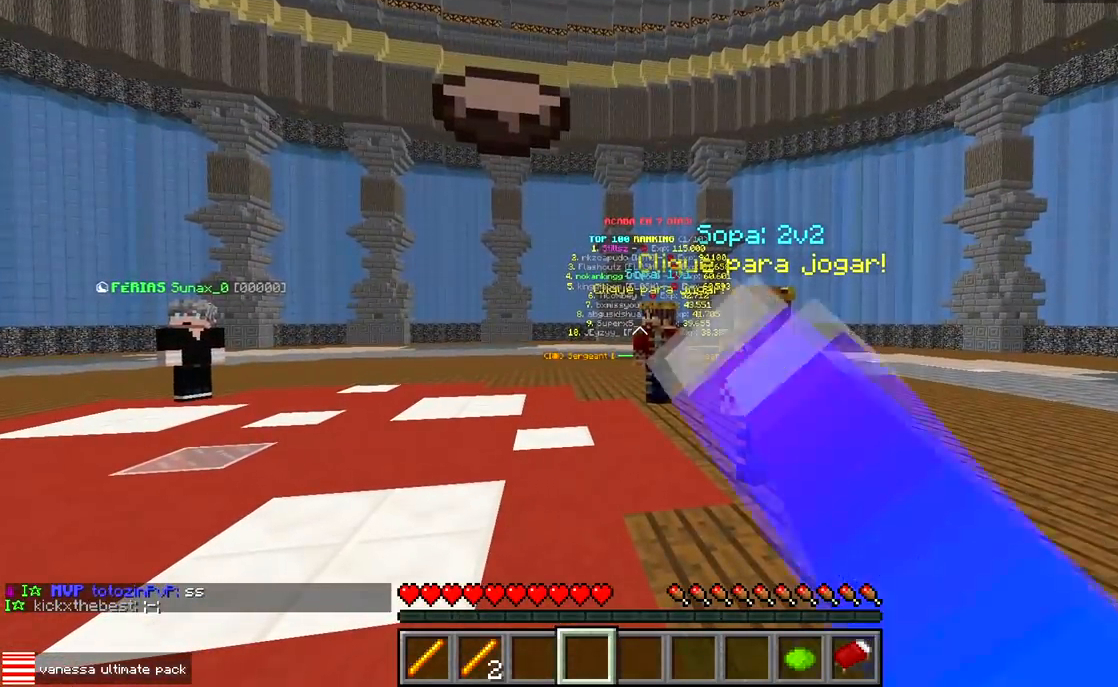
{"keys": ["a", "w"], "events": [[117, "a", "down"], [317, "w", "down"]]}
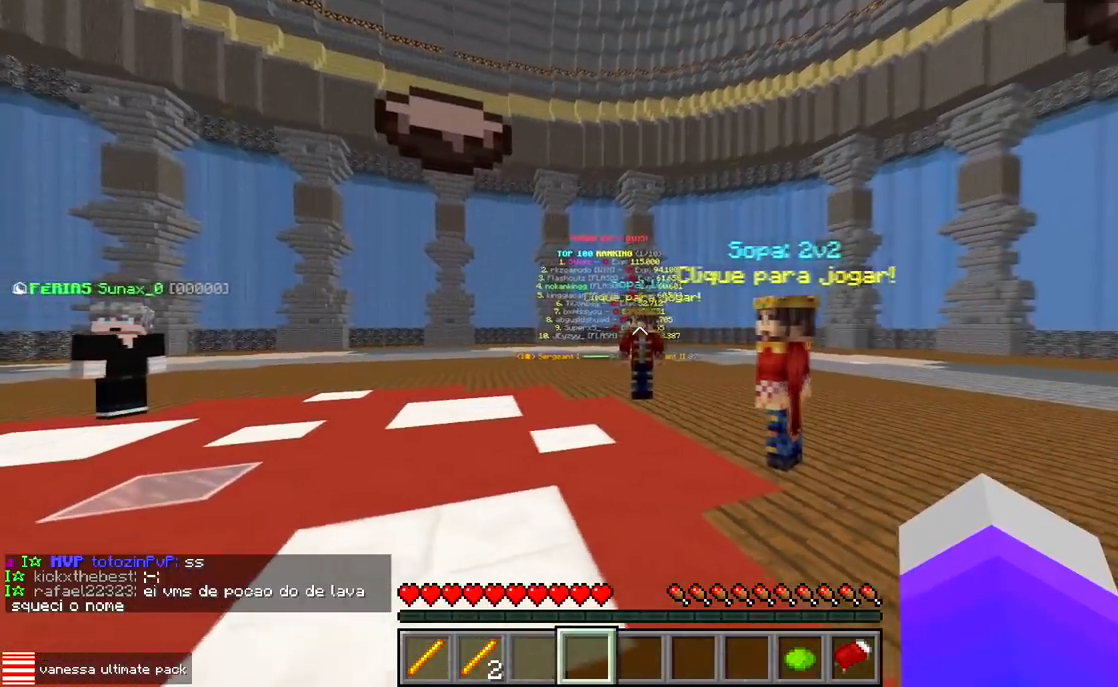
{"keys": ["s"], "events": [[133, "w", "up"], [183, "a", "up"], [500, "s", "down"]]}
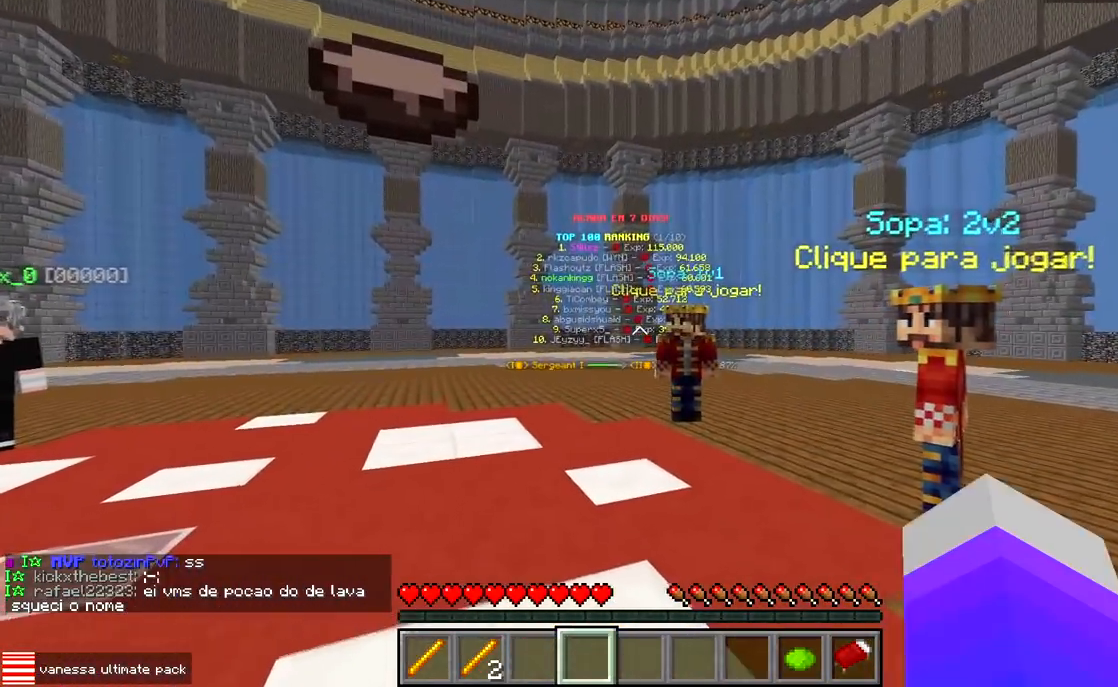
{"keys": ["s"], "events": []}
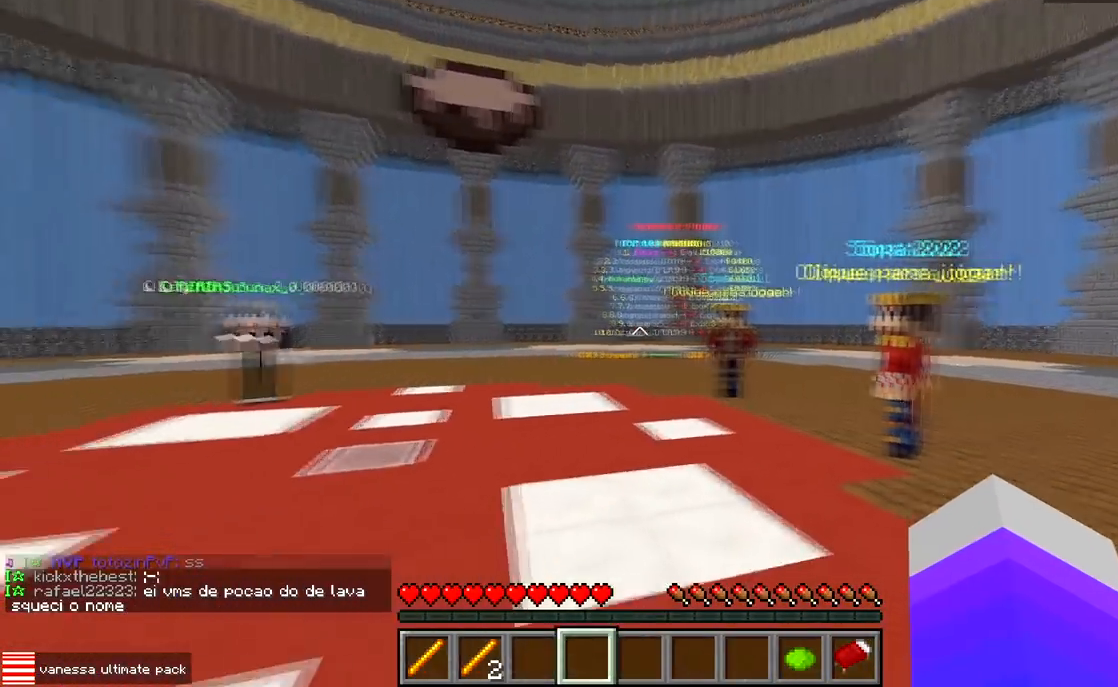
{"keys": ["s"], "events": []}
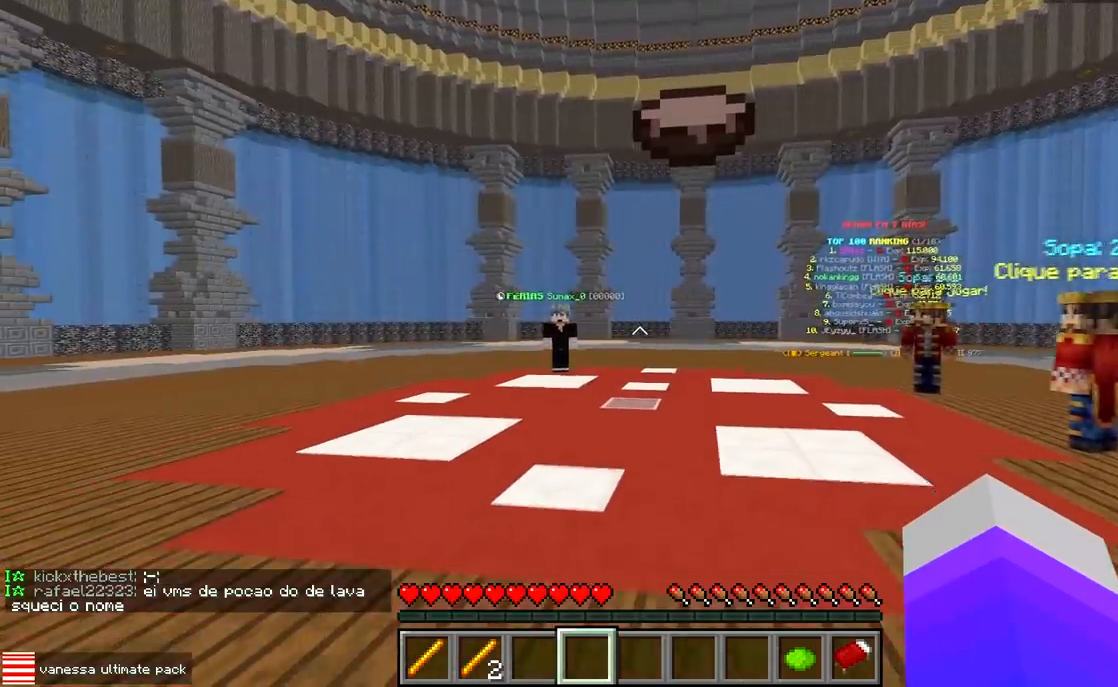
{"keys": [], "events": [[100, "s", "up"]]}
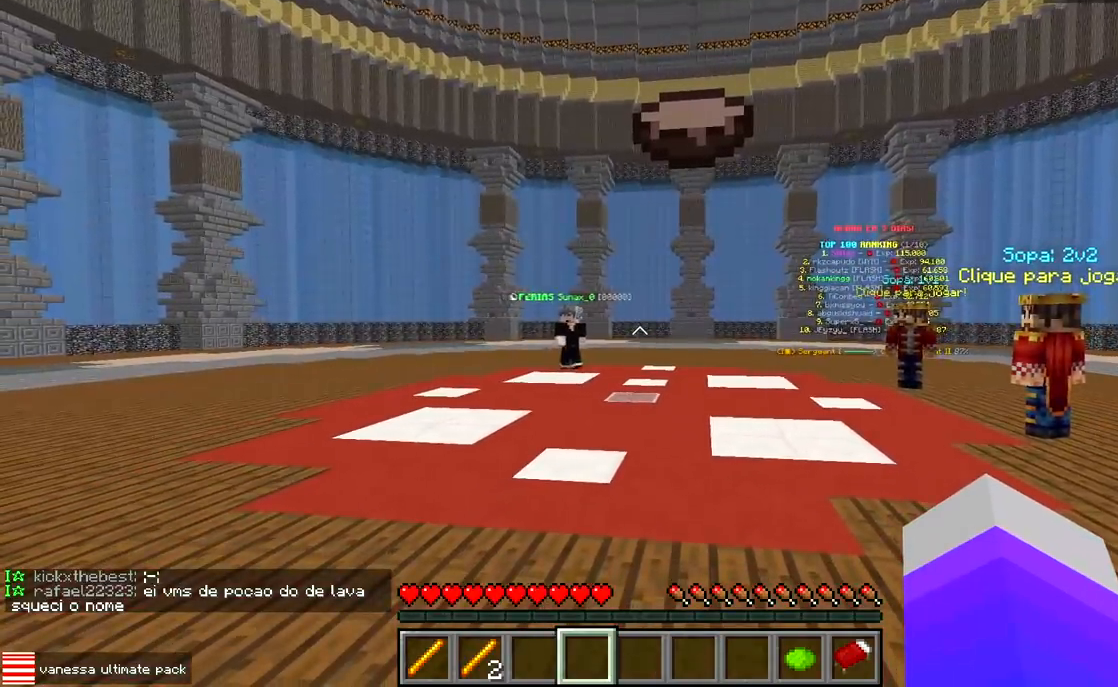
{"keys": ["w"], "events": [[133, "w", "down"]]}
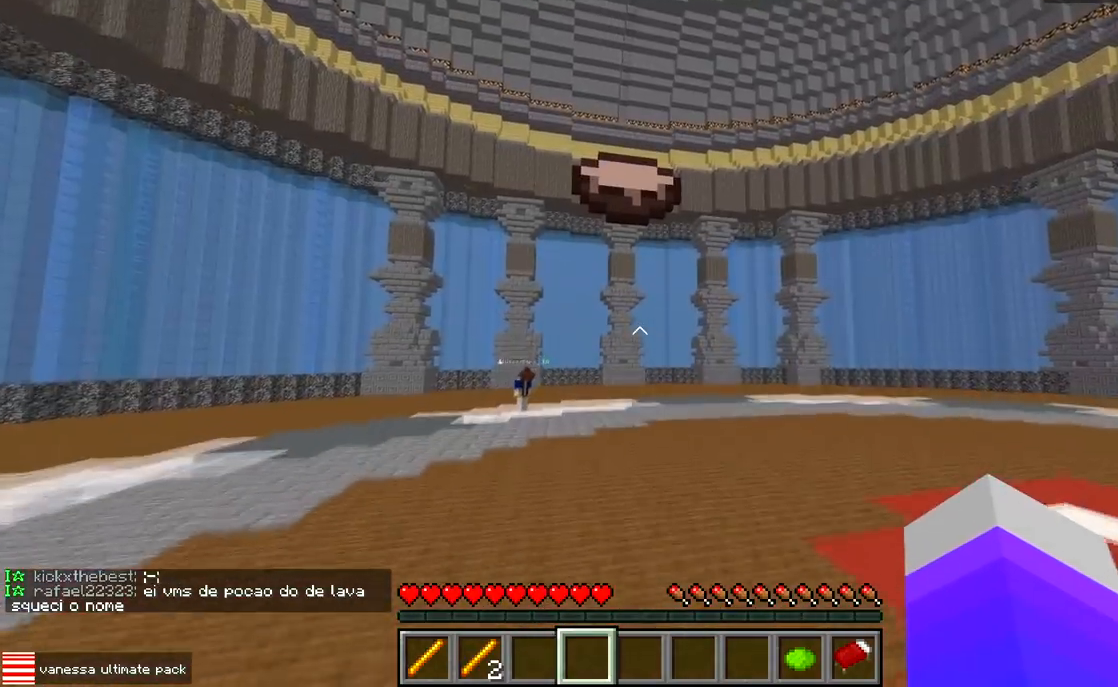
{"keys": ["w"], "events": []}
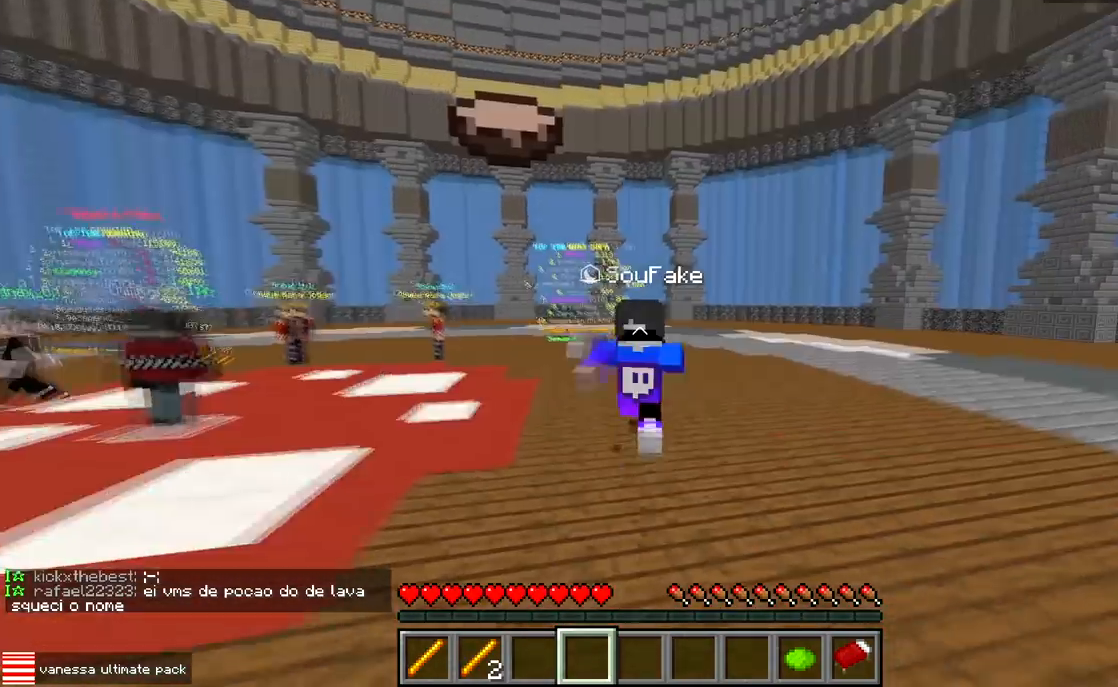
{"keys": ["w"], "events": []}
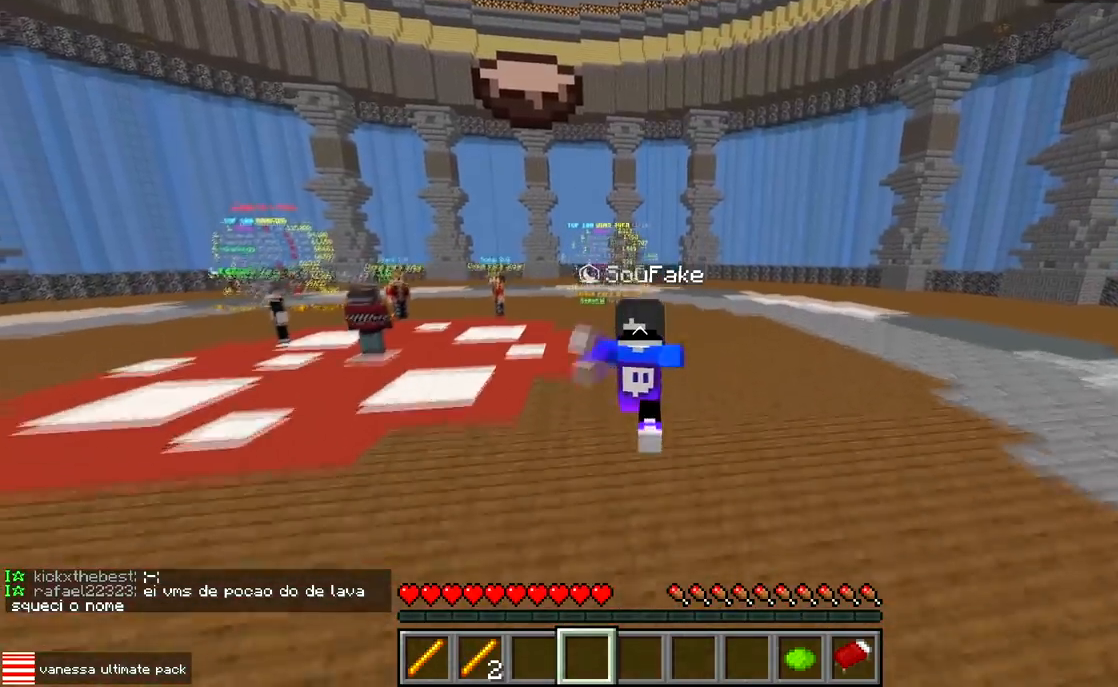
{"keys": ["w"], "events": []}
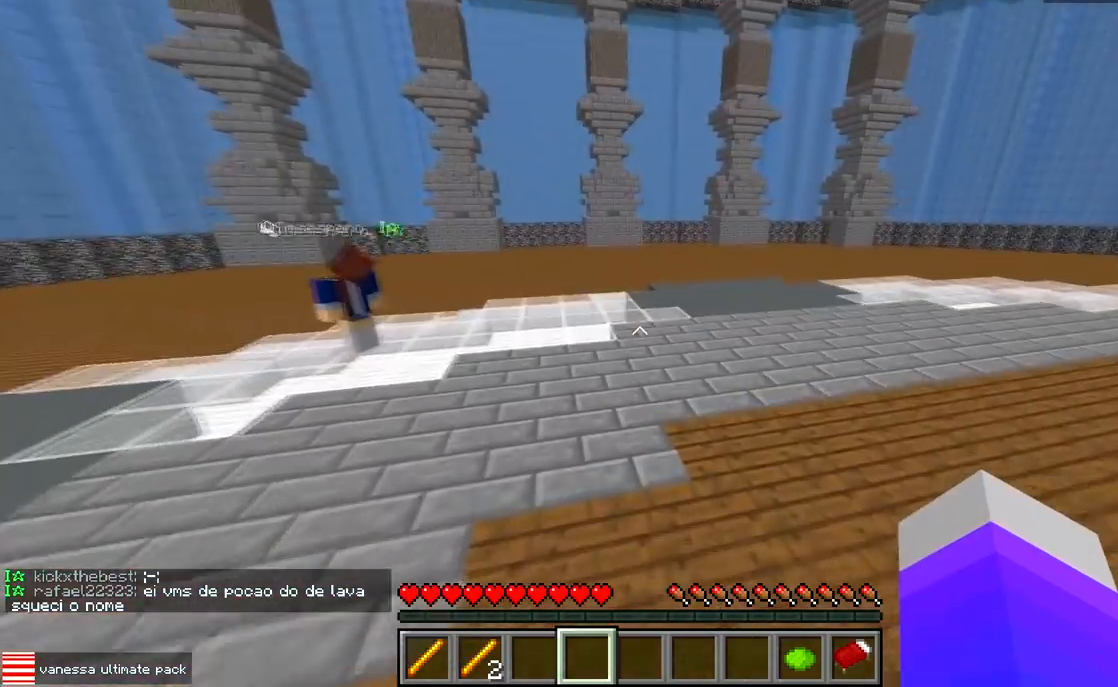
{"keys": ["w"], "events": []}
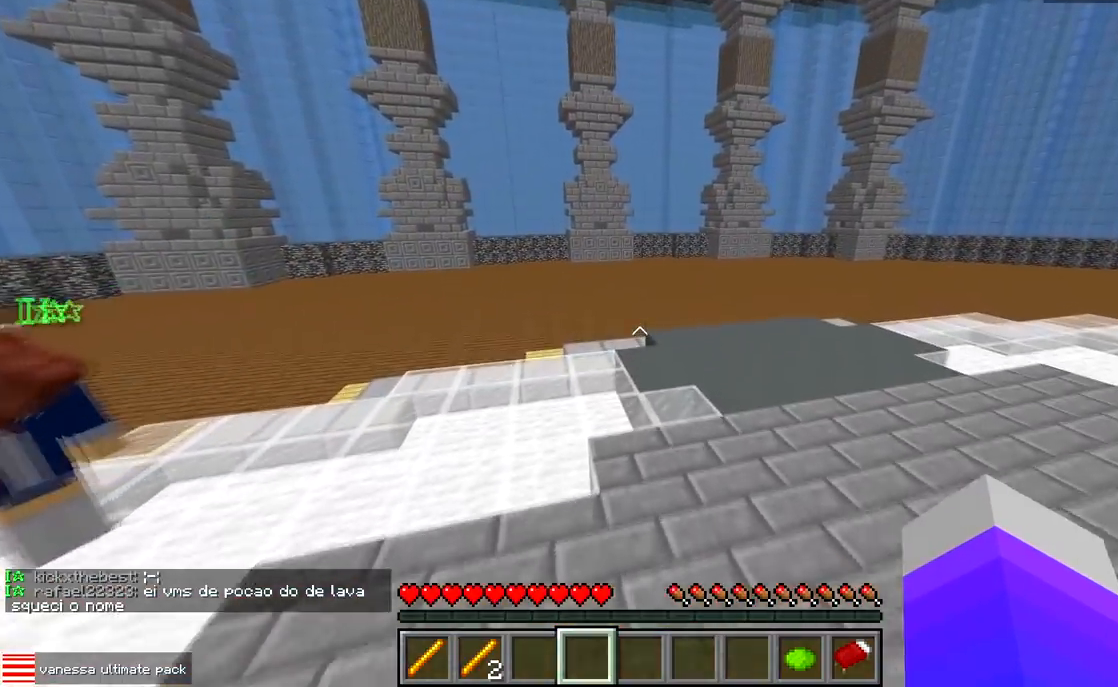
{"keys": ["a", "w"], "events": [[483, "a", "down"]]}
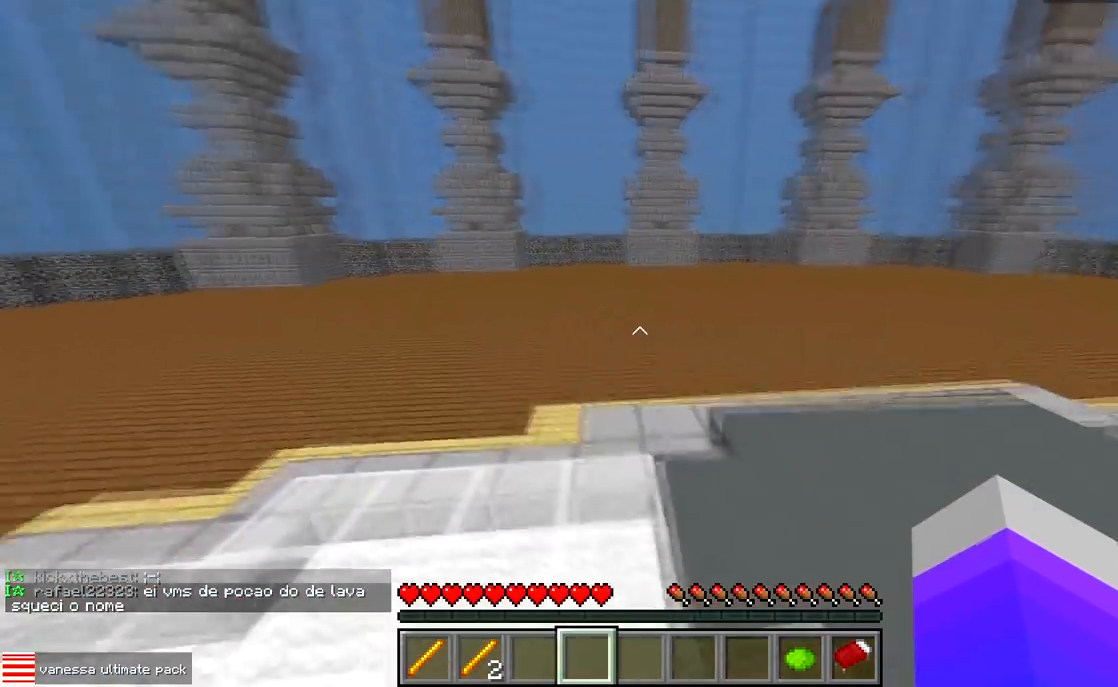
{"keys": ["w"], "events": [[217, "a", "up"]]}
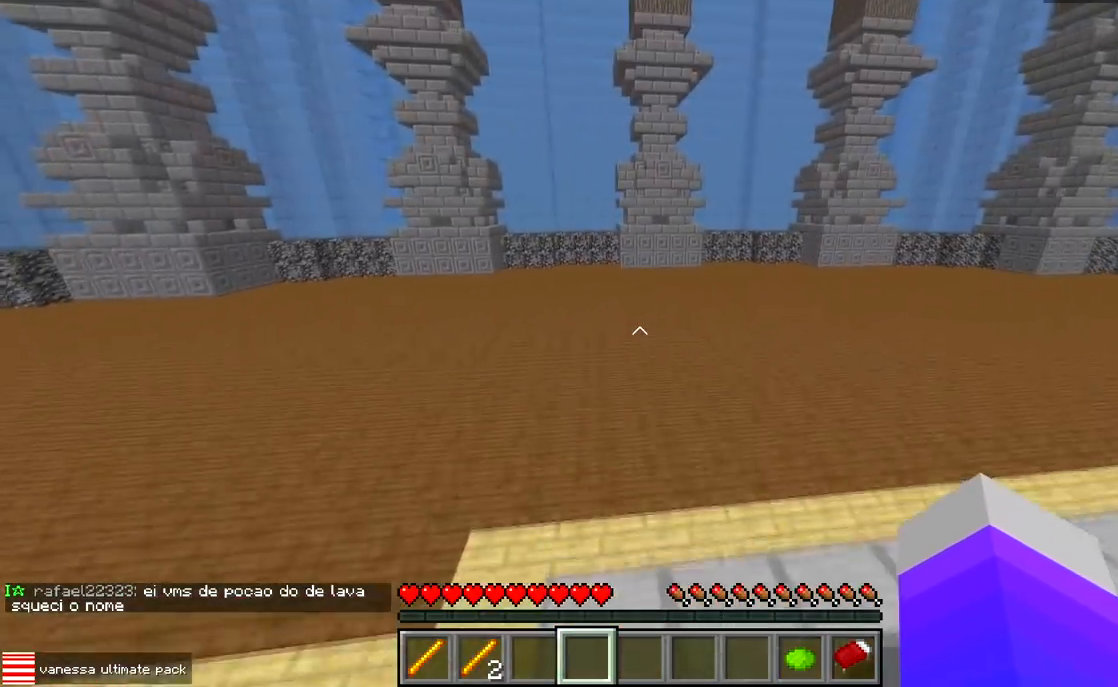
{"keys": ["w"], "events": []}